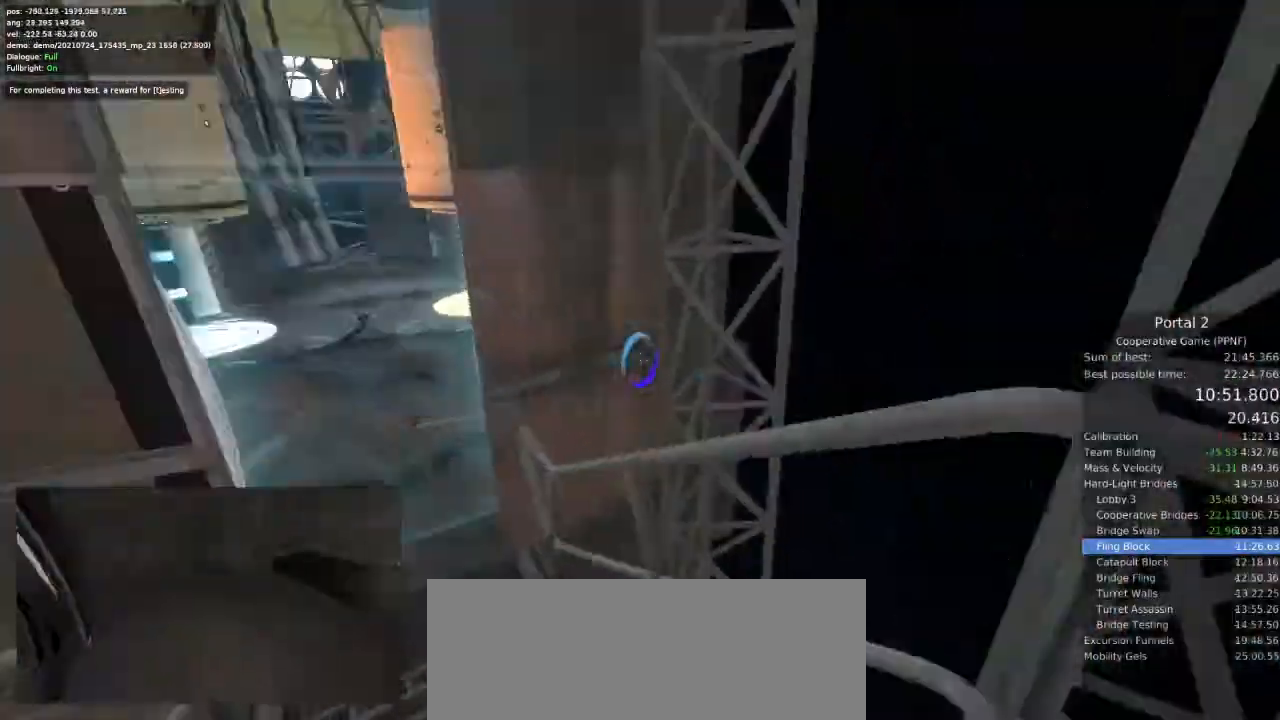
Gameplay with keyboard and mouse; each line is a JSON object with the keys and mouse buttons held at the frame after it. "events" lists presses ("down") and releases ("up") of "a", "ctrl", "d", "e", "s", "space", "w", "mouse_left" and "mouse_right" between this image and that frame as [ms after this image, input, new state], when the widget could be followed in between. "mouse_left", "mouse_right" = the "left", "right" buttons of the "mouse" list. No other keys are recorded. Mouse movement is not recorded.
{"keys": ["d"], "mouse": []}
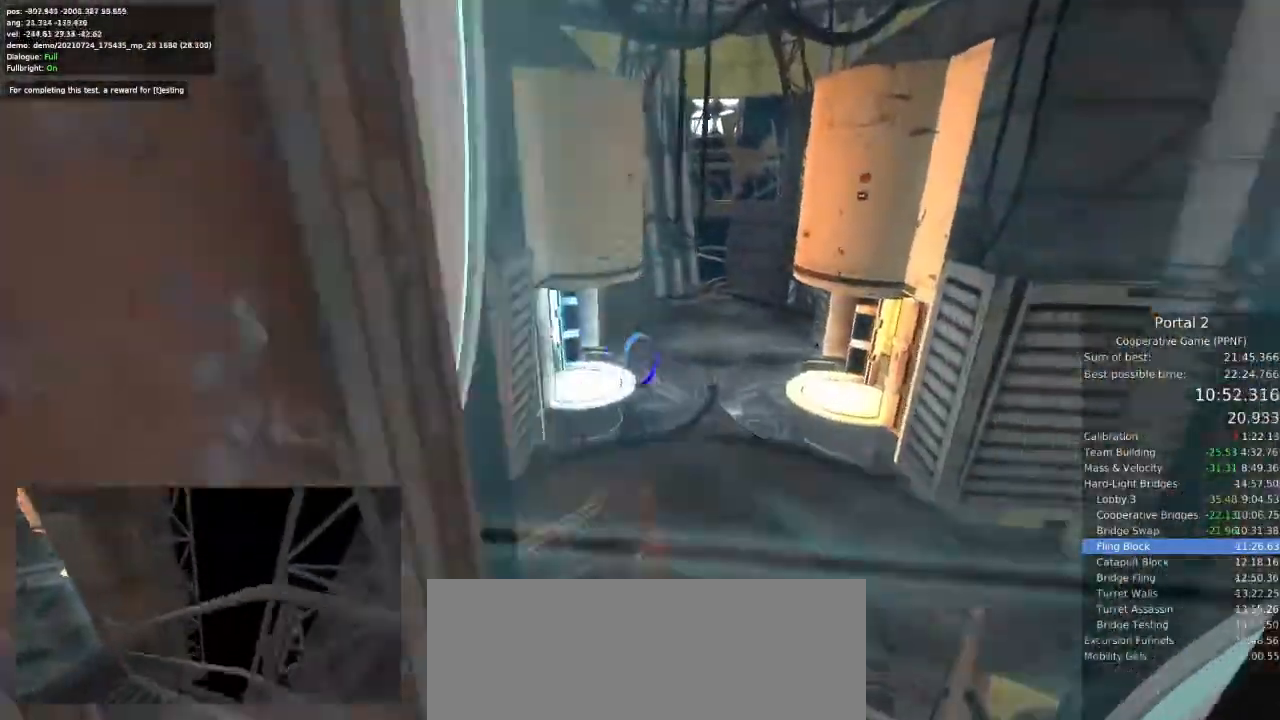
{"keys": ["a"], "mouse": [], "events": [[167, "d", "up"], [300, "a", "down"]]}
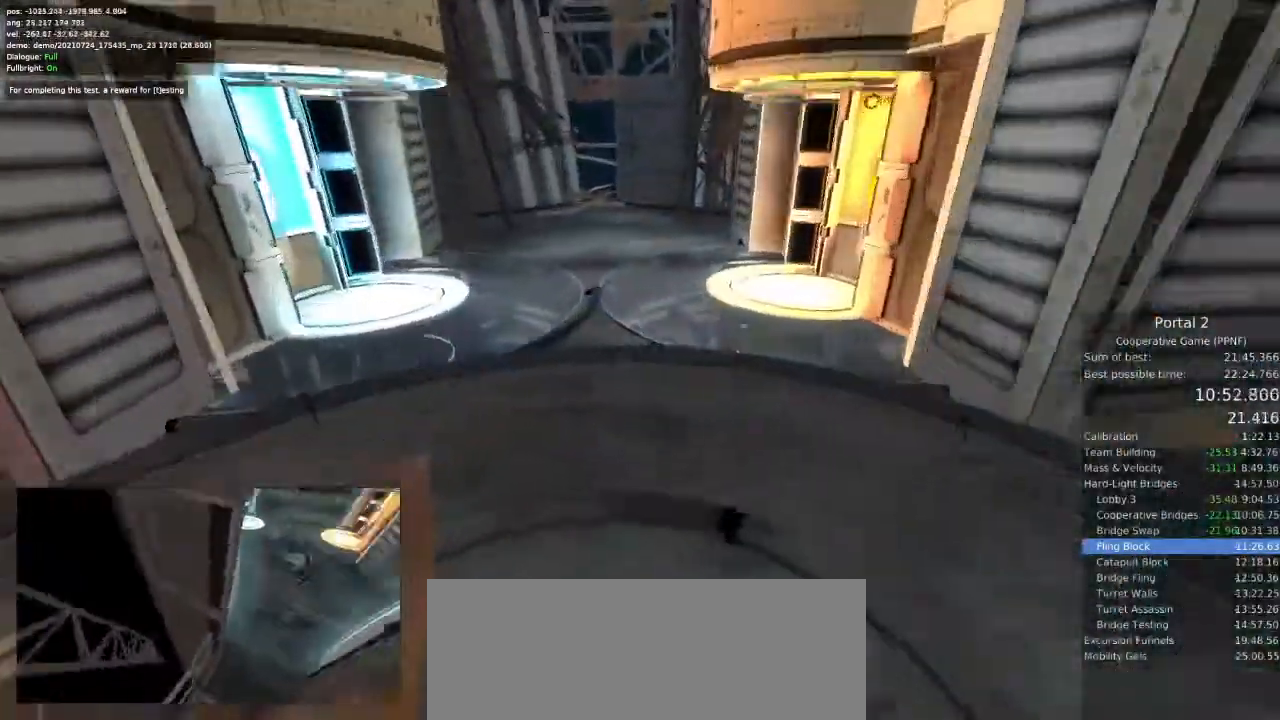
{"keys": [], "mouse": [], "events": [[33, "space", "down"], [67, "space", "up"], [133, "space", "down"], [167, "space", "up"], [400, "a", "up"]]}
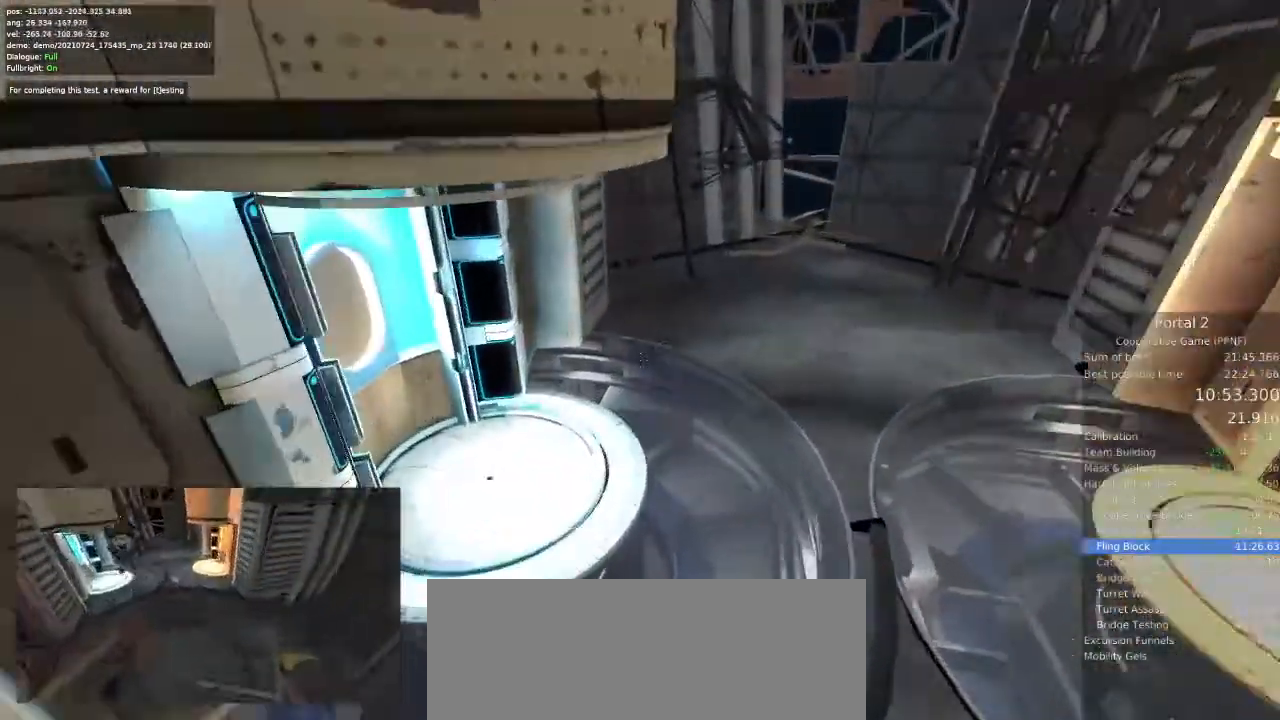
{"keys": ["ctrl"], "mouse": [], "events": [[67, "a", "down"], [100, "a", "up"], [367, "ctrl", "down"]]}
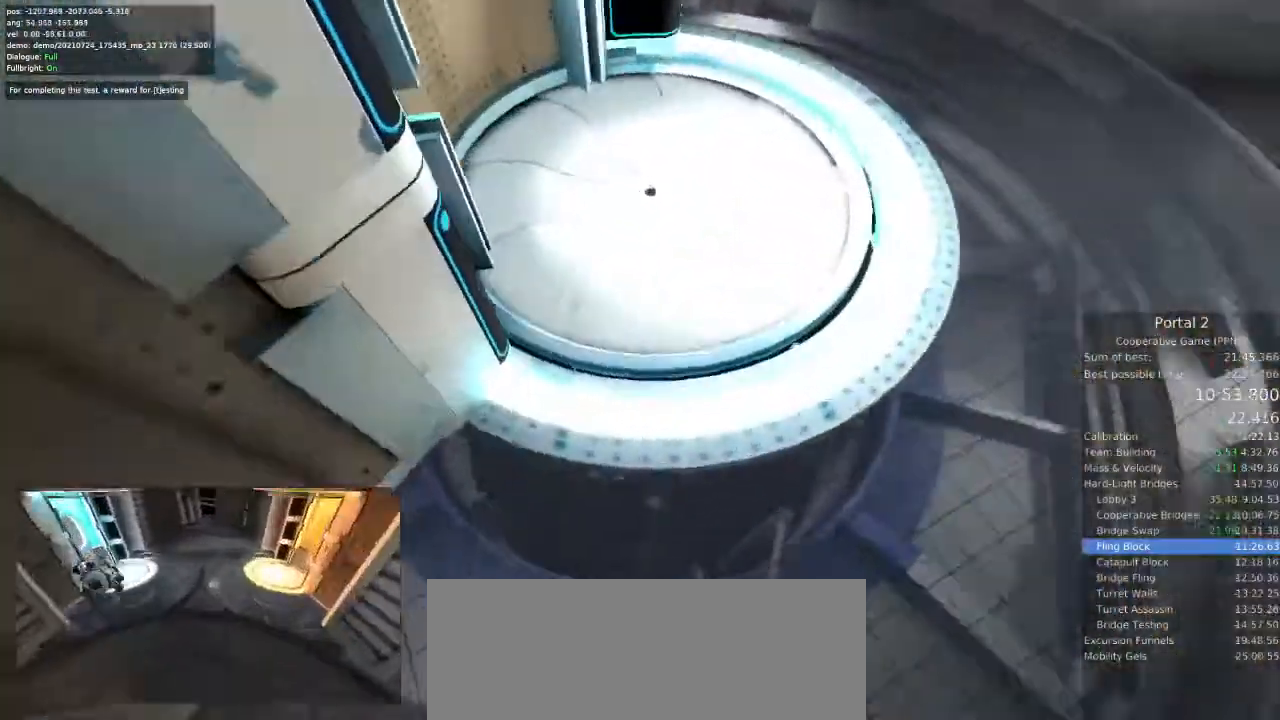
{"keys": ["a", "ctrl", "w"], "mouse": [], "events": [[100, "d", "down"], [167, "w", "down"], [333, "d", "up"], [433, "a", "down"]]}
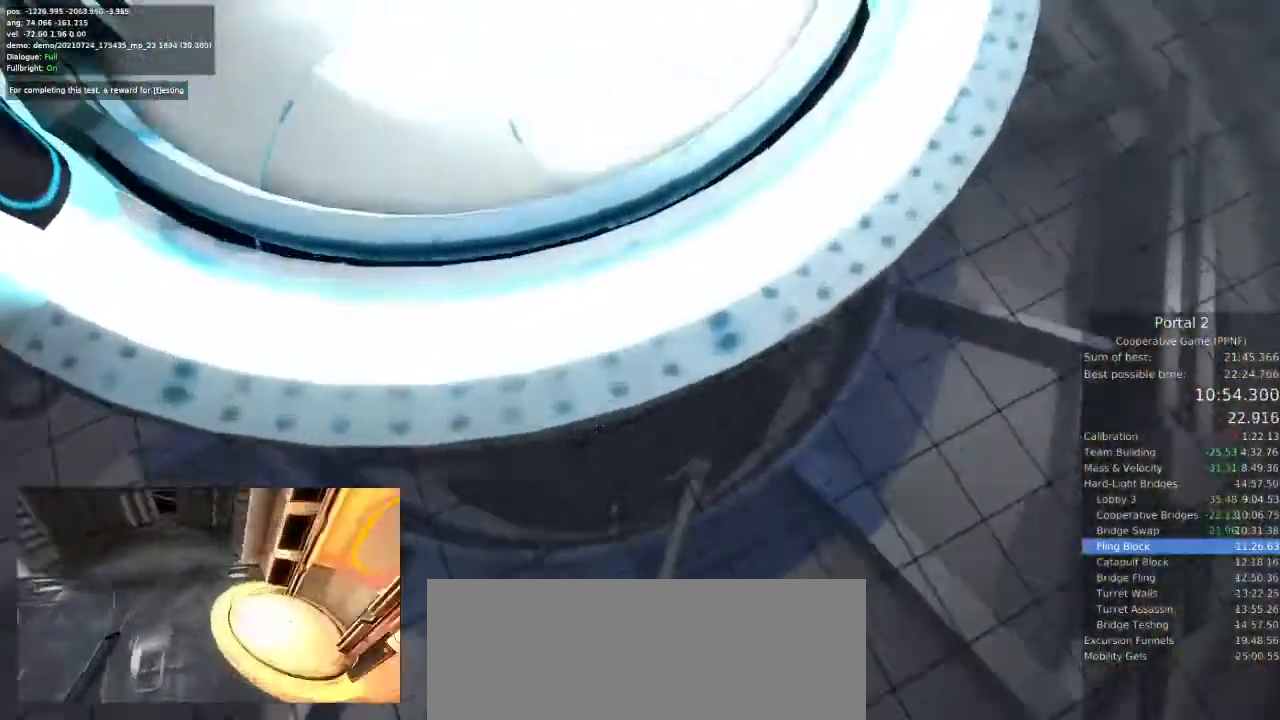
{"keys": ["ctrl", "w"], "mouse": [], "events": [[33, "a", "up"], [200, "a", "down"], [400, "a", "up"]]}
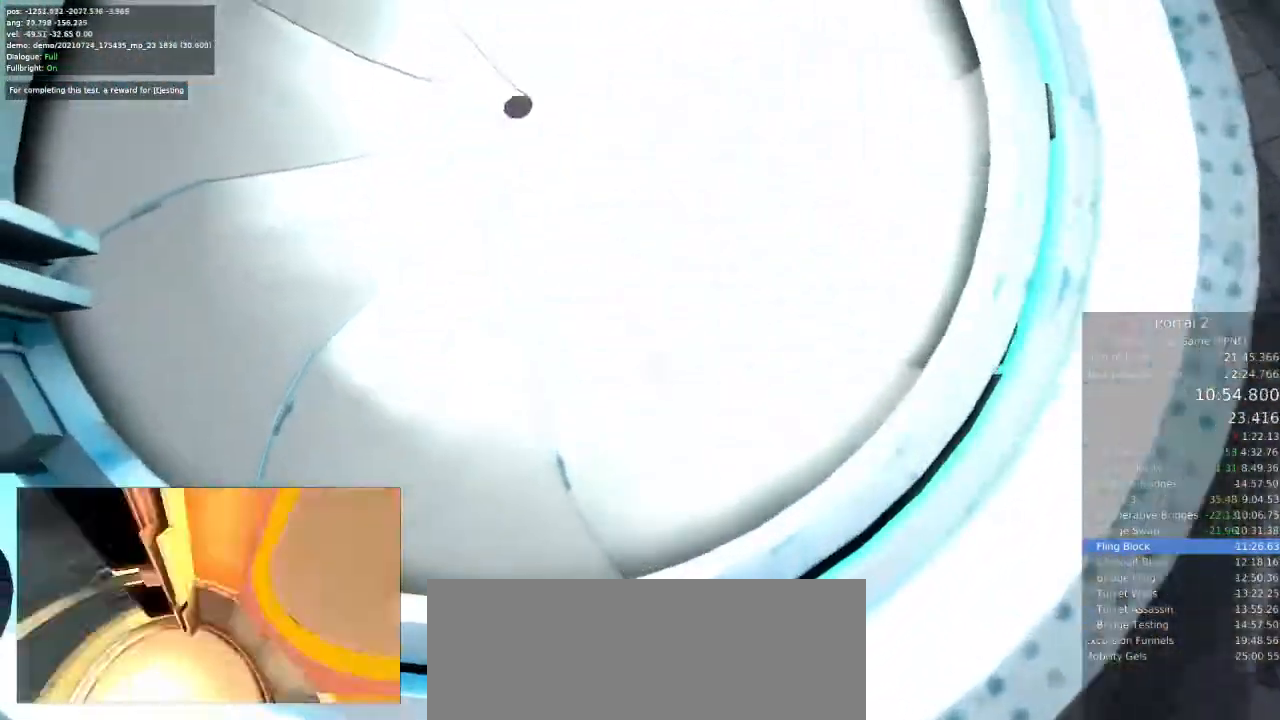
{"keys": ["ctrl"], "mouse": [], "events": [[300, "w", "up"]]}
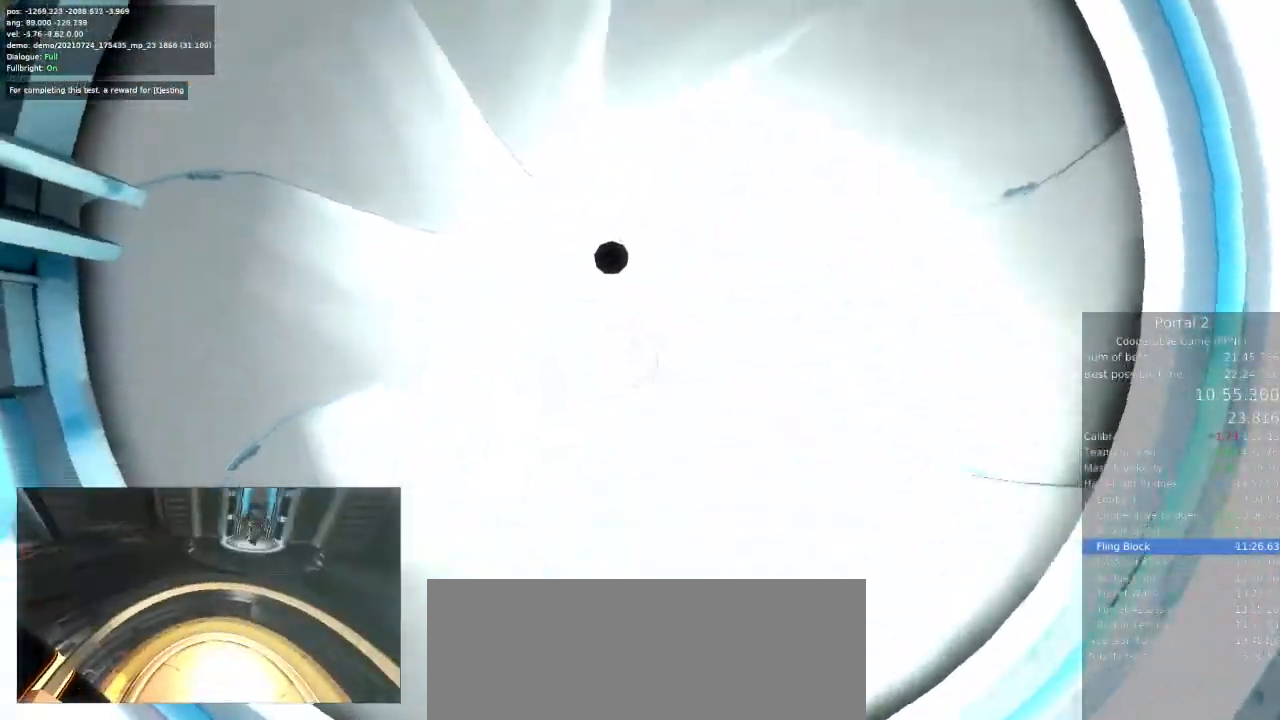
{"keys": ["ctrl"], "mouse": [], "events": [[167, "w", "down"], [267, "w", "up"]]}
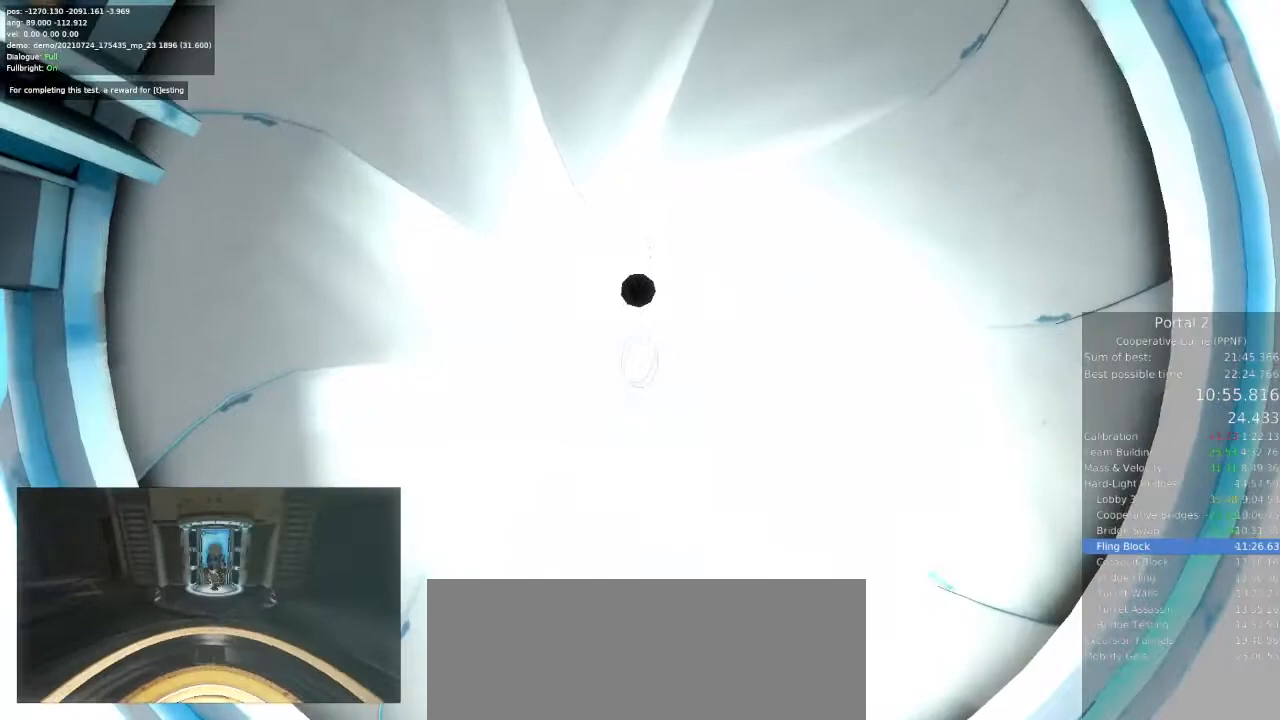
{"keys": ["ctrl"], "mouse": [], "events": [[33, "w", "down"], [100, "w", "up"], [267, "w", "down"], [300, "w", "up"]]}
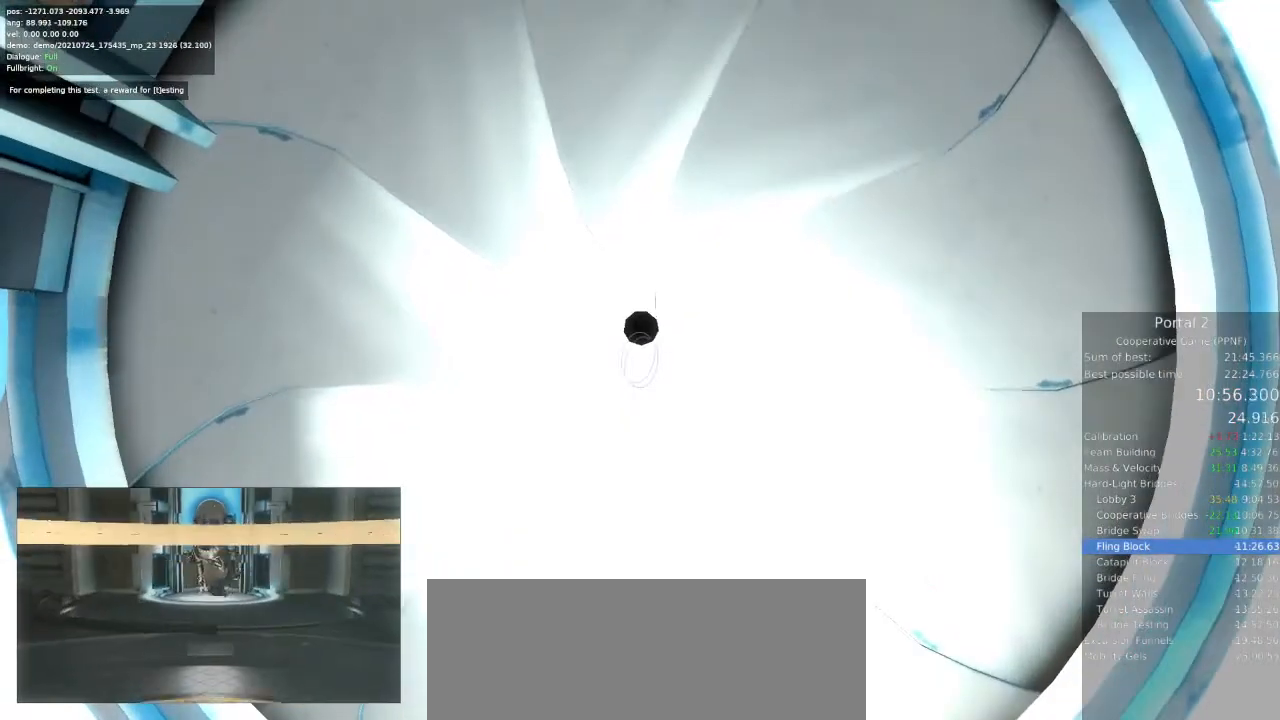
{"keys": ["ctrl"], "mouse": [], "events": []}
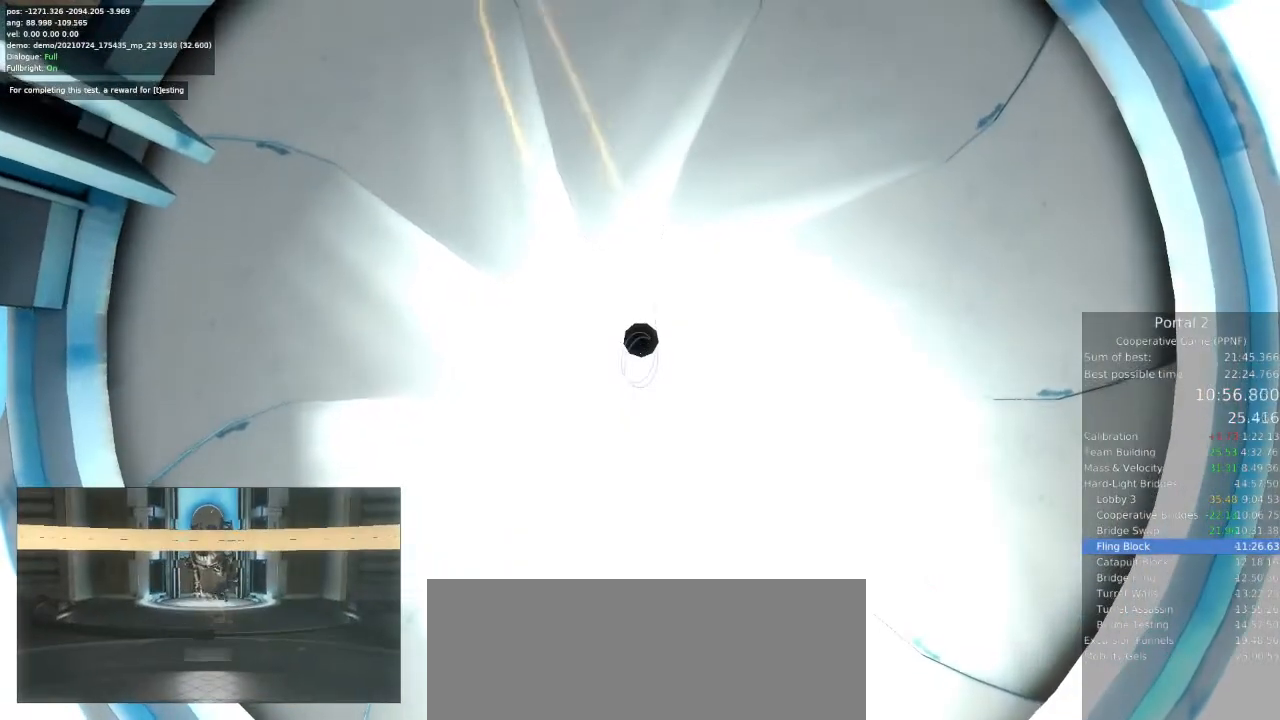
{"keys": ["ctrl"], "mouse": [], "events": [[167, "w", "down"], [233, "w", "up"]]}
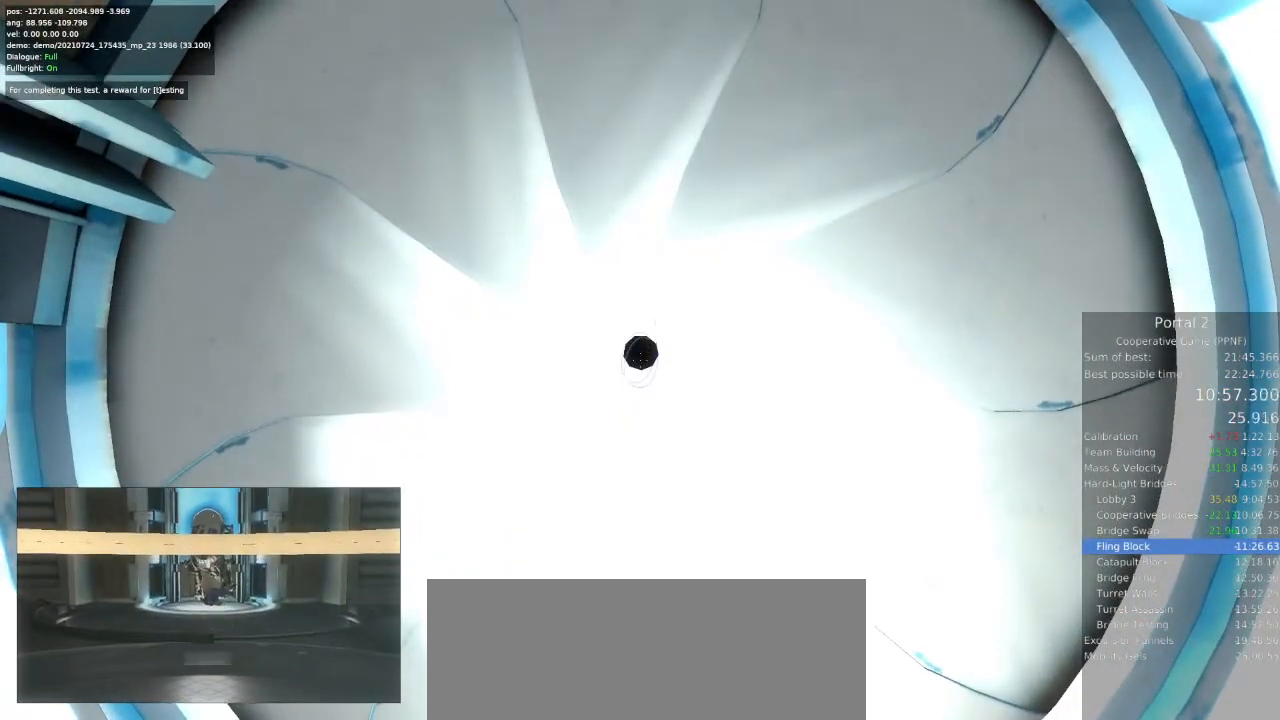
{"keys": [], "mouse": [], "events": [[500, "ctrl", "up"]]}
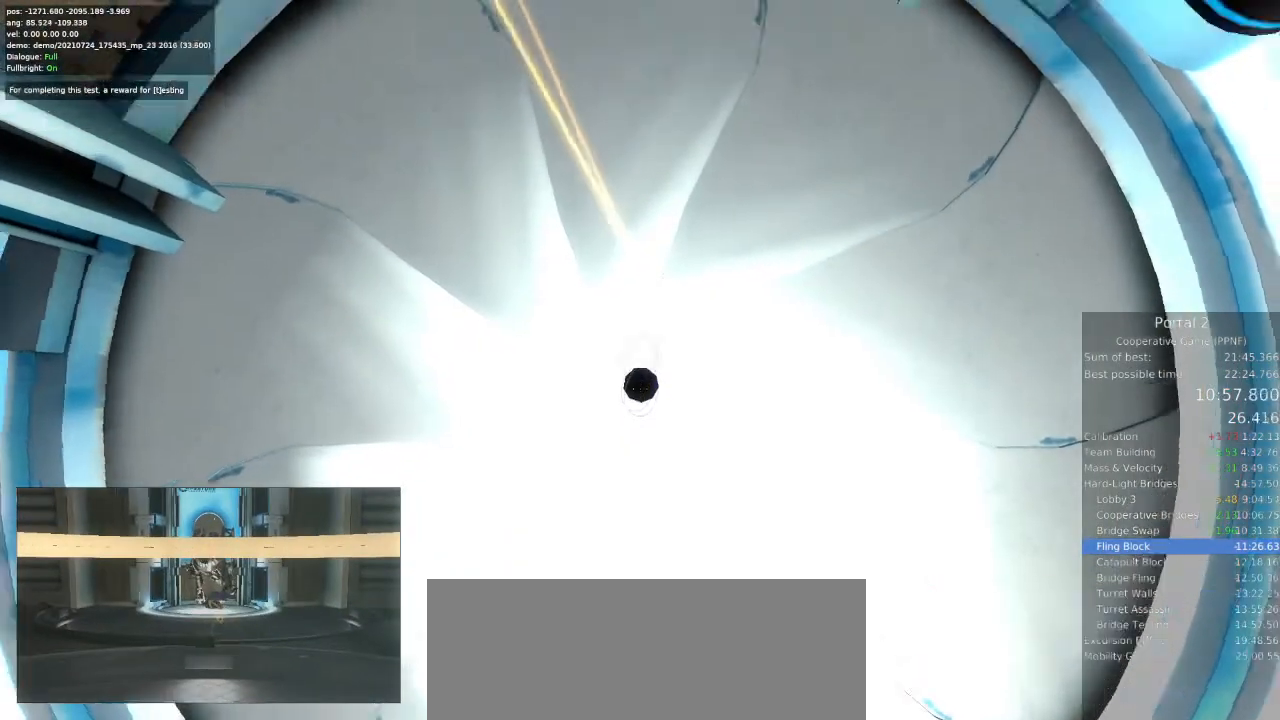
{"keys": [], "mouse": [], "events": []}
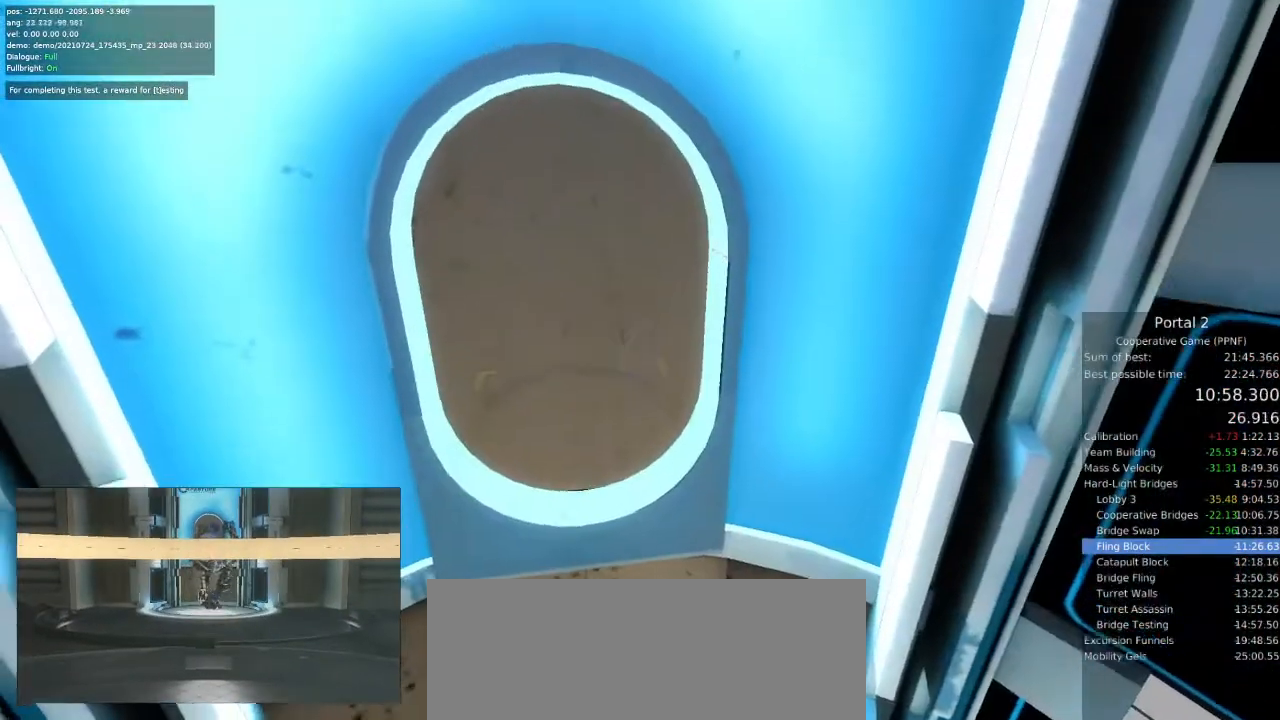
{"keys": ["w"], "mouse": [], "events": [[467, "w", "down"]]}
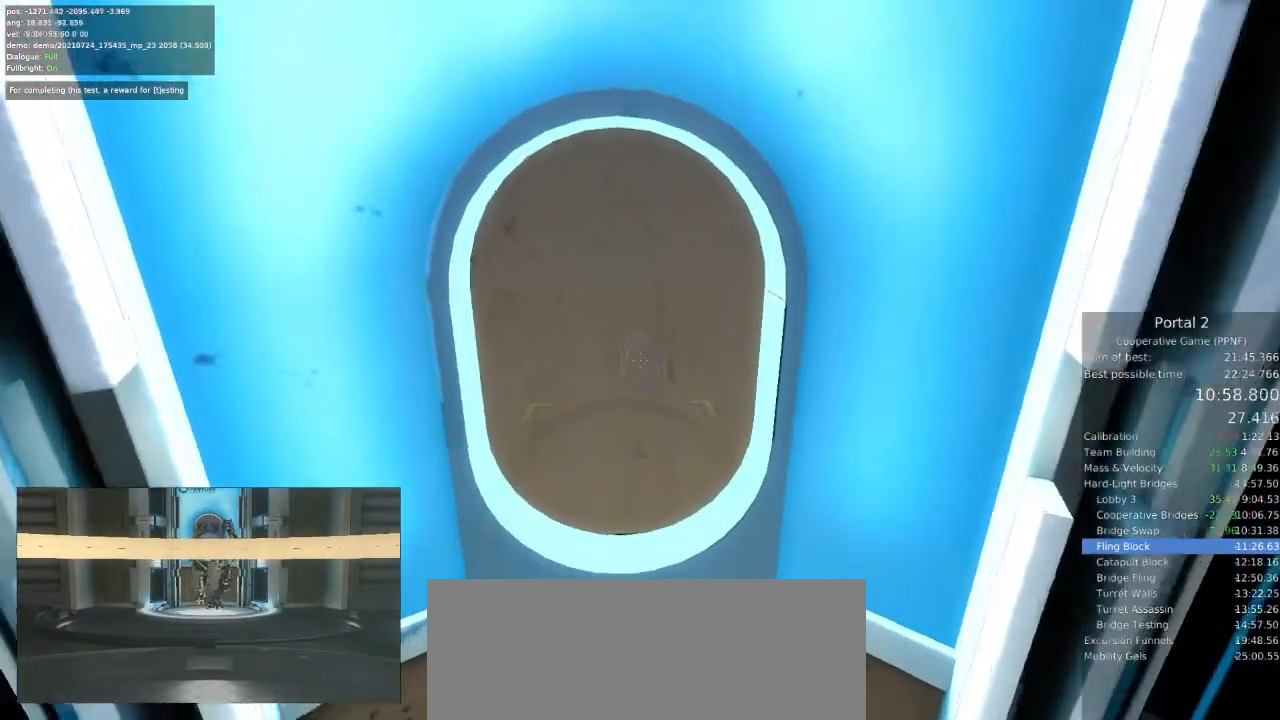
{"keys": ["ctrl"], "mouse": []}
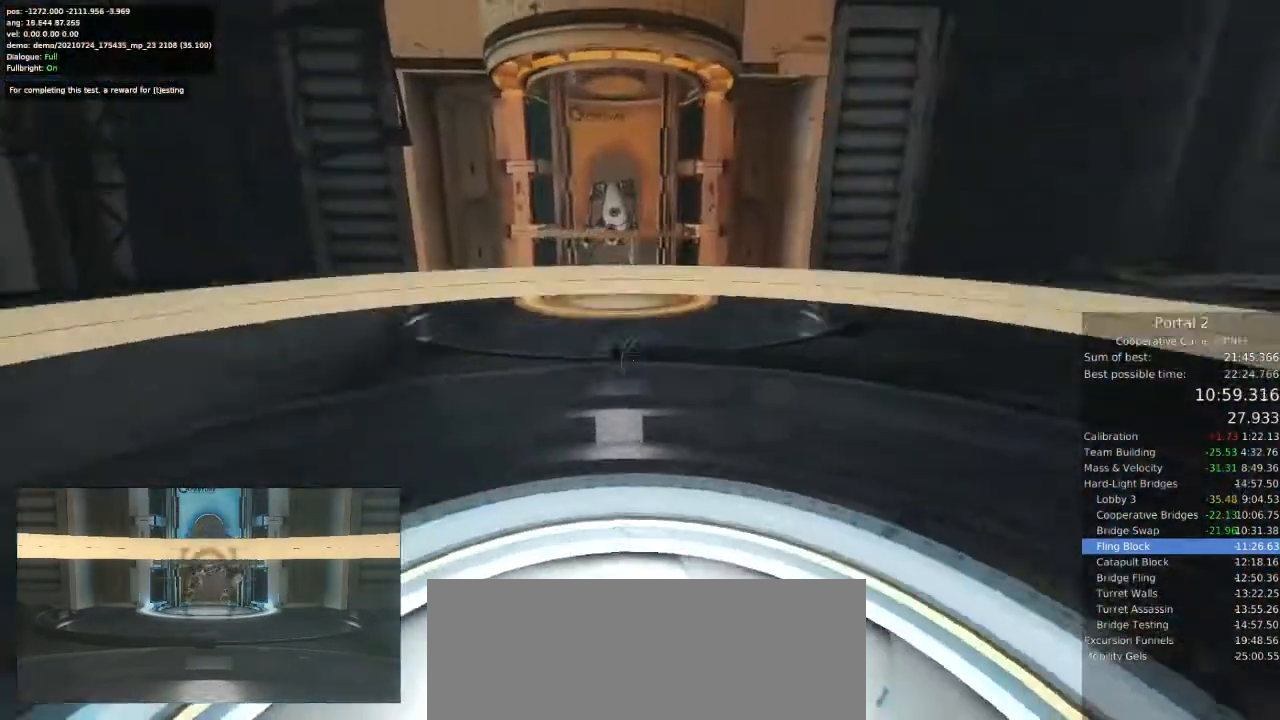
{"keys": ["ctrl"], "mouse": [], "events": []}
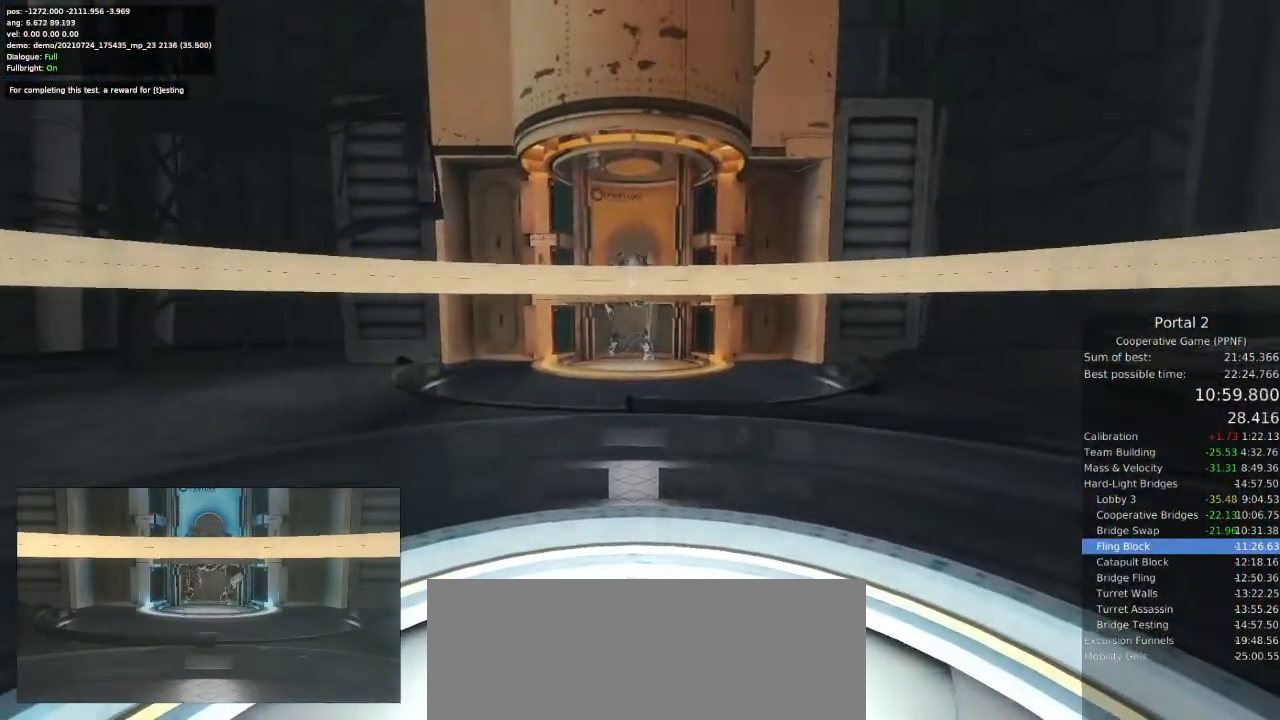
{"keys": ["ctrl"], "mouse": []}
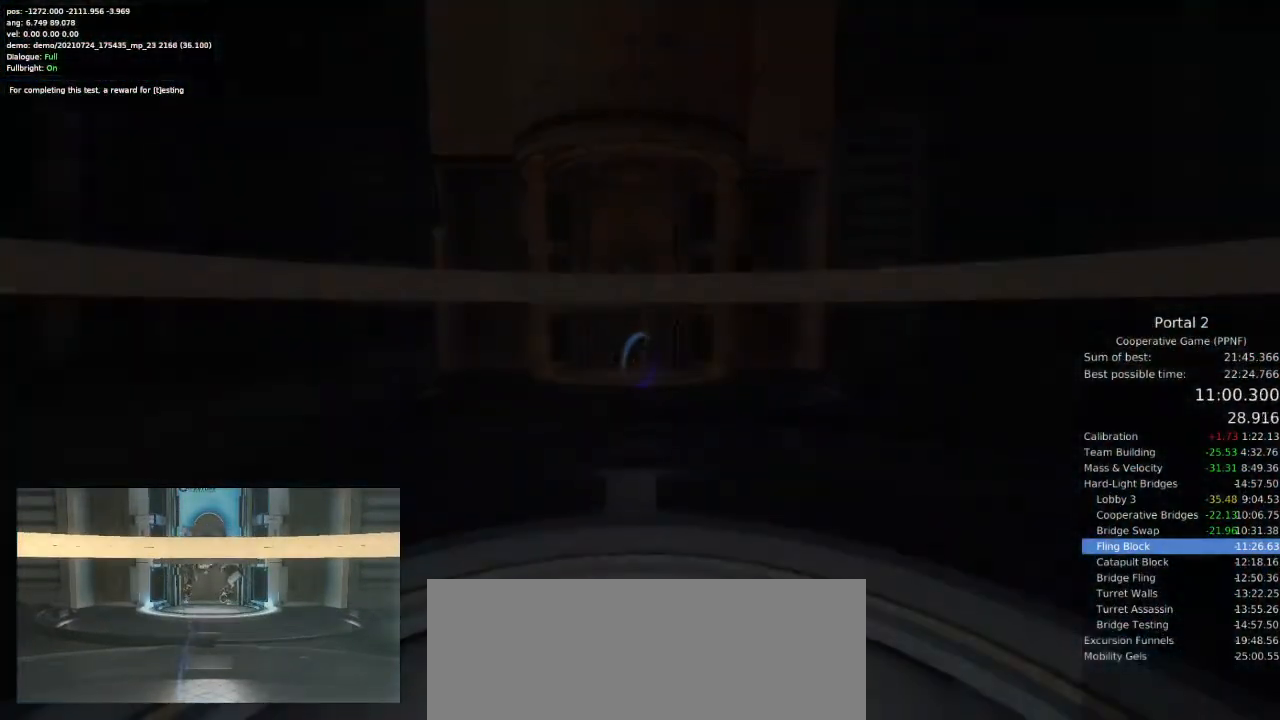
{"keys": [], "mouse": [], "events": [[333, "ctrl", "up"]]}